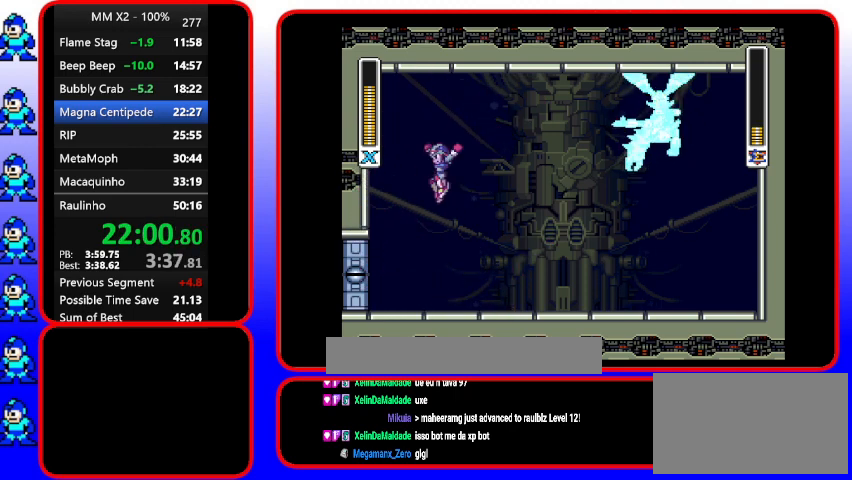
Gameplay with a controller (Nintendo layout); each line is a JSON object with the inputs held at the frame after it. "events" lists button and stick changes between this image and that frame as [ms after this image, input, new state], when the widget could be followed in between. Not read: DPAD_RIGHT L3 R3.
{"buttons": ["DPAD_UP", "DPAD_LEFT"], "events": [[67, "B", "up"], [200, "B", "down"], [333, "B", "up"], [433, "DPAD_UP", "down"]]}
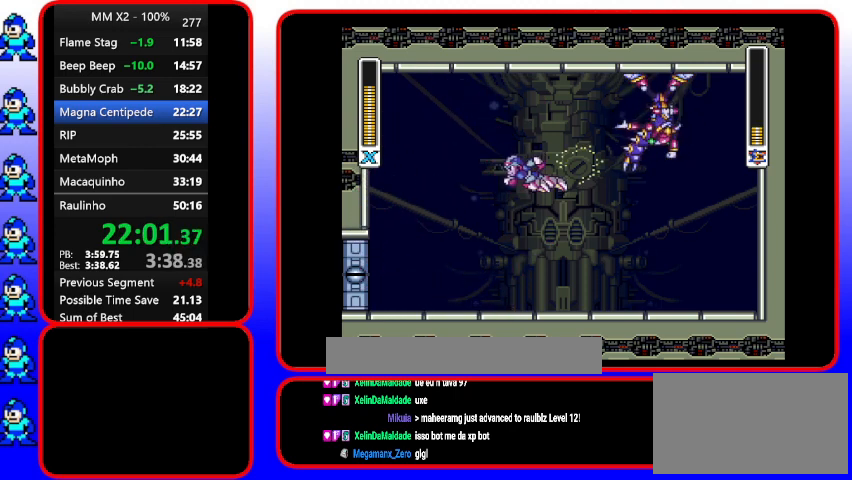
{"buttons": ["DPAD_UP", "DPAD_LEFT"], "events": []}
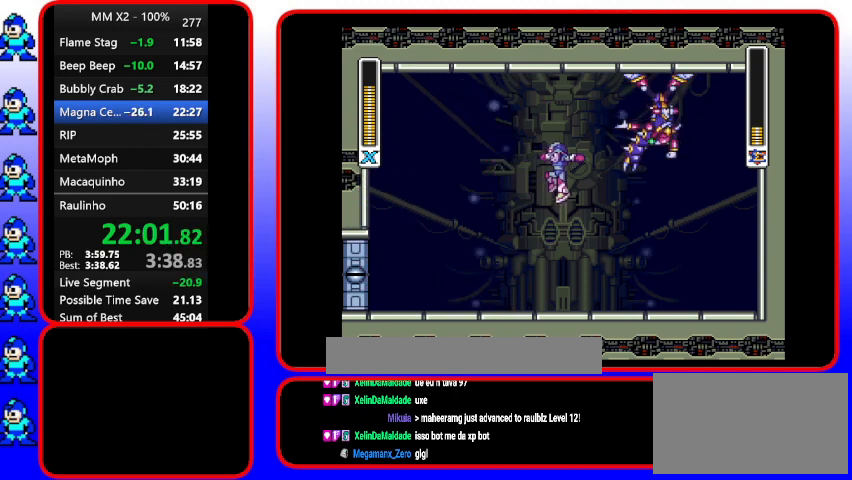
{"buttons": ["DPAD_LEFT"], "events": [[100, "DPAD_UP", "up"]]}
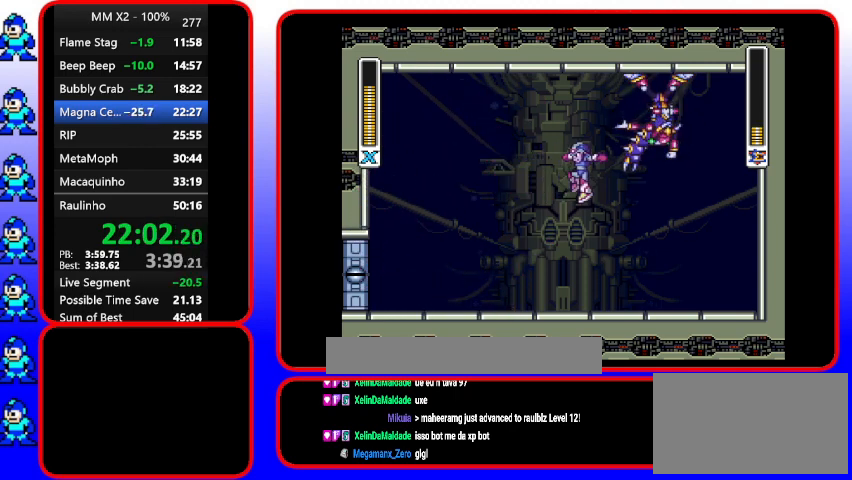
{"buttons": ["DPAD_LEFT"], "events": []}
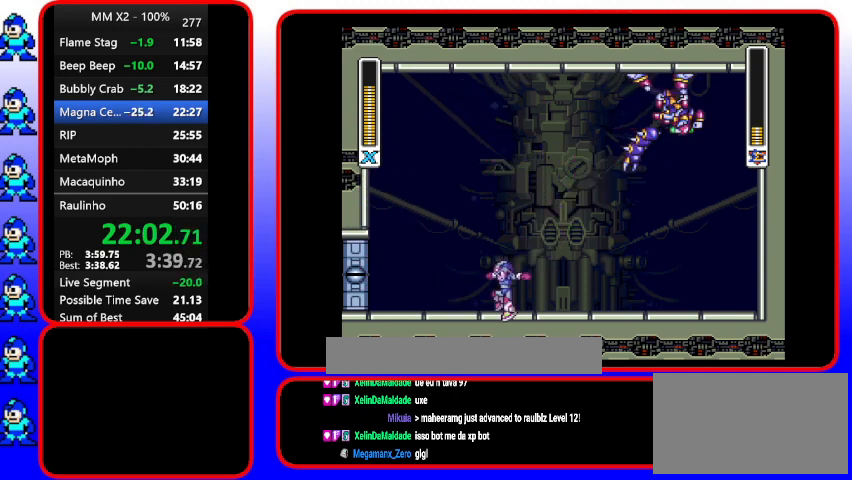
{"buttons": ["B", "DPAD_UP", "DPAD_LEFT"], "events": [[467, "B", "down"], [467, "DPAD_UP", "down"]]}
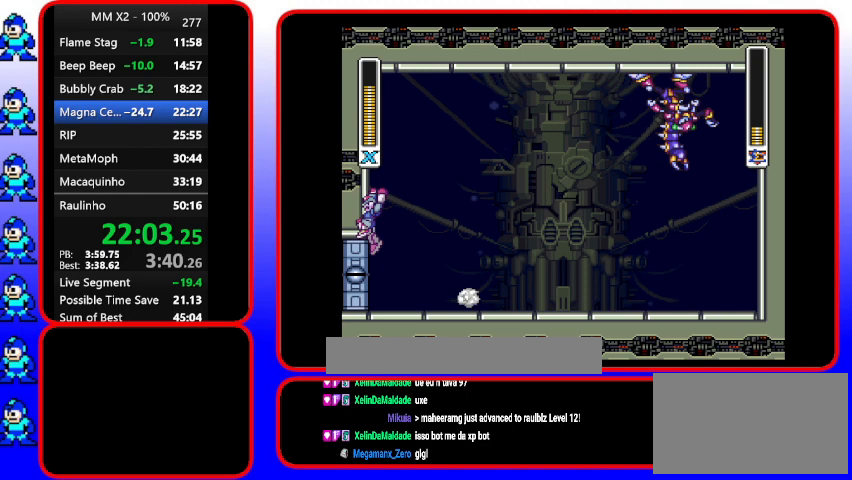
{"buttons": ["B"], "events": [[100, "DPAD_UP", "up"], [400, "DPAD_LEFT", "up"]]}
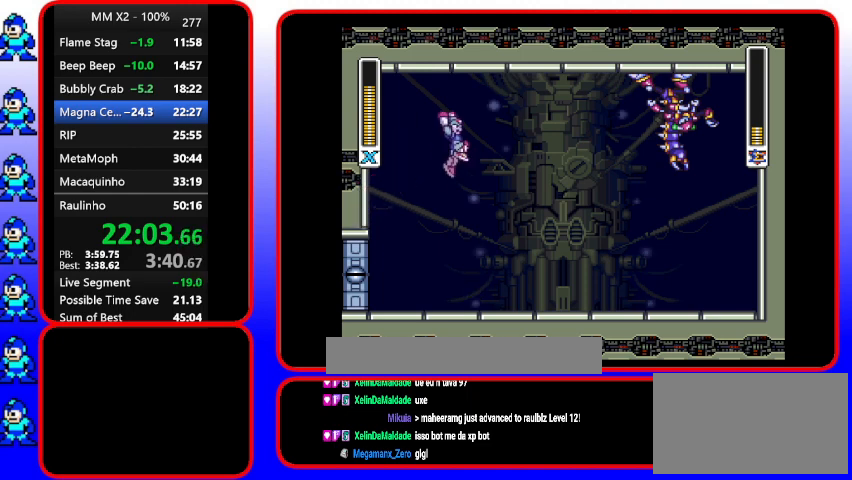
{"buttons": ["DPAD_UP", "DPAD_LEFT"], "events": [[300, "B", "up"], [300, "DPAD_UP", "down"], [300, "Y", "down"], [467, "DPAD_LEFT", "down"], [467, "Y", "up"]]}
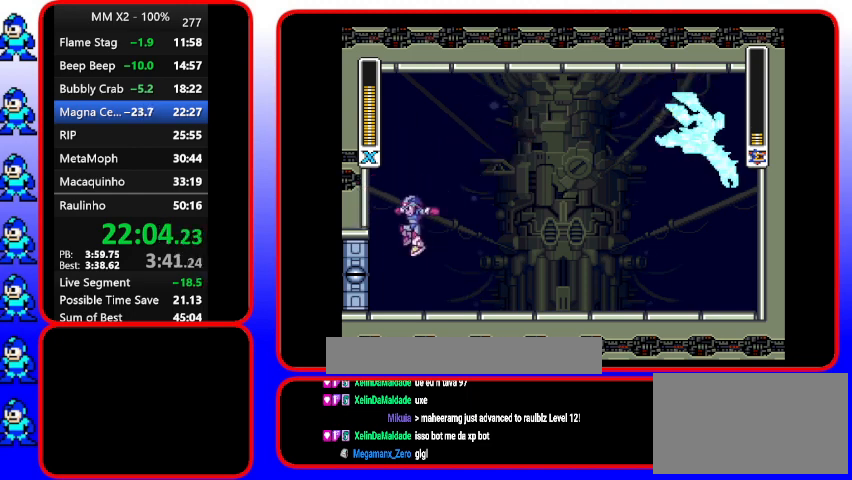
{"buttons": ["DPAD_LEFT"], "events": [[100, "DPAD_UP", "up"]]}
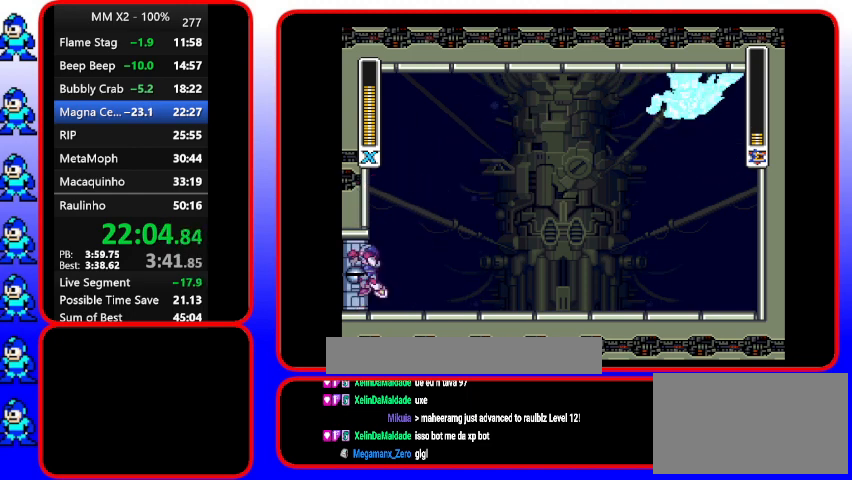
{"buttons": ["B", "DPAD_LEFT"], "events": [[67, "B", "down"]]}
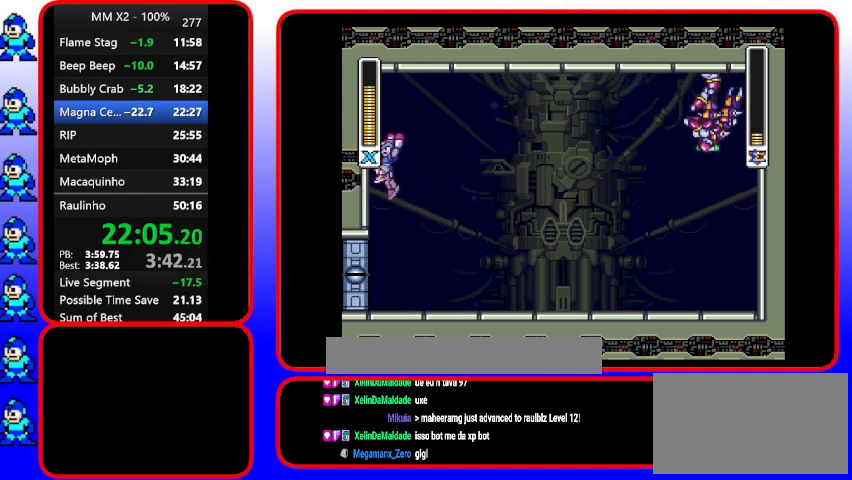
{"buttons": ["B"], "events": [[300, "B", "up"], [300, "DPAD_LEFT", "up"], [433, "B", "down"]]}
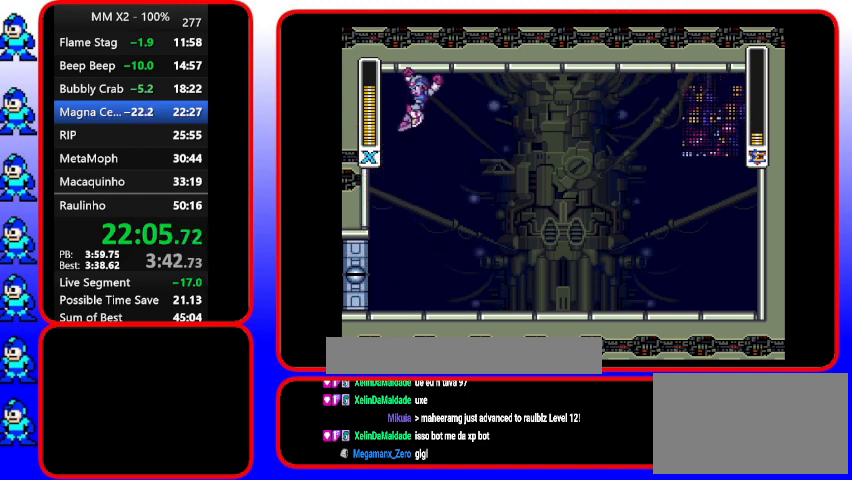
{"buttons": ["DPAD_DOWN"], "events": [[200, "B", "up"], [433, "DPAD_DOWN", "down"]]}
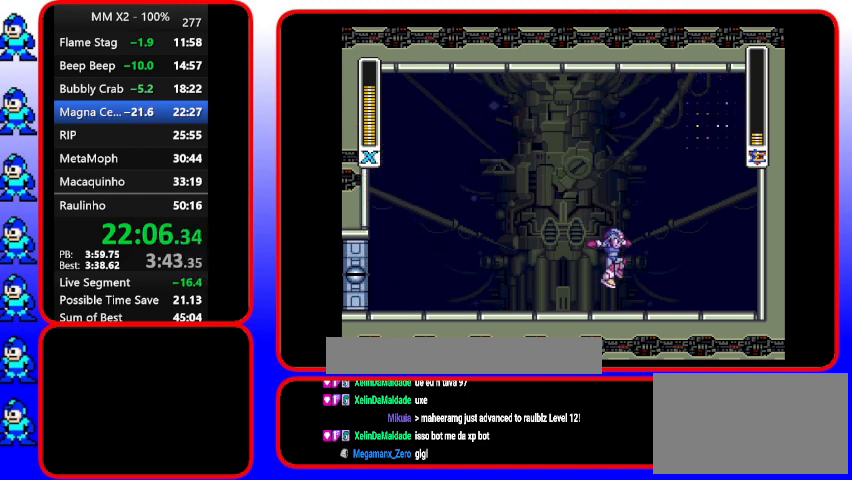
{"buttons": [], "events": [[333, "DPAD_DOWN", "up"]]}
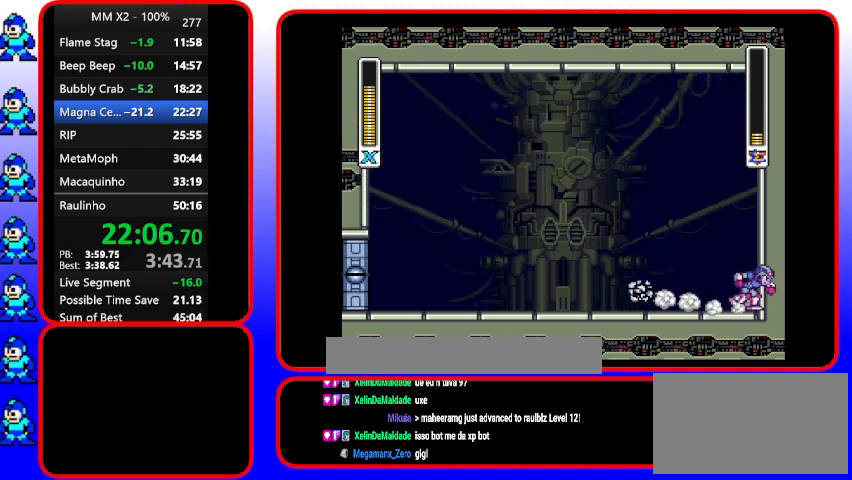
{"buttons": [], "events": []}
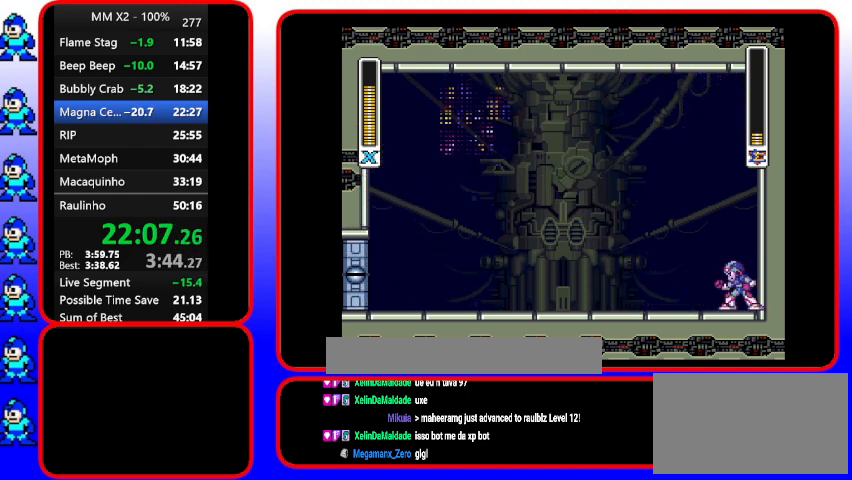
{"buttons": ["B"], "events": [[367, "B", "down"]]}
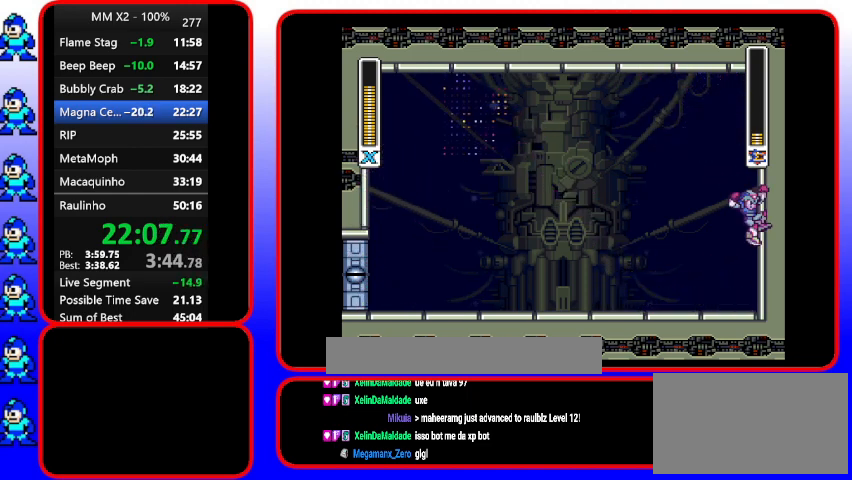
{"buttons": ["B", "DPAD_DOWN"], "events": [[233, "DPAD_LEFT", "down"], [233, "DPAD_UP", "down"], [400, "DPAD_DOWN", "down"], [400, "DPAD_LEFT", "up"], [400, "DPAD_UP", "up"]]}
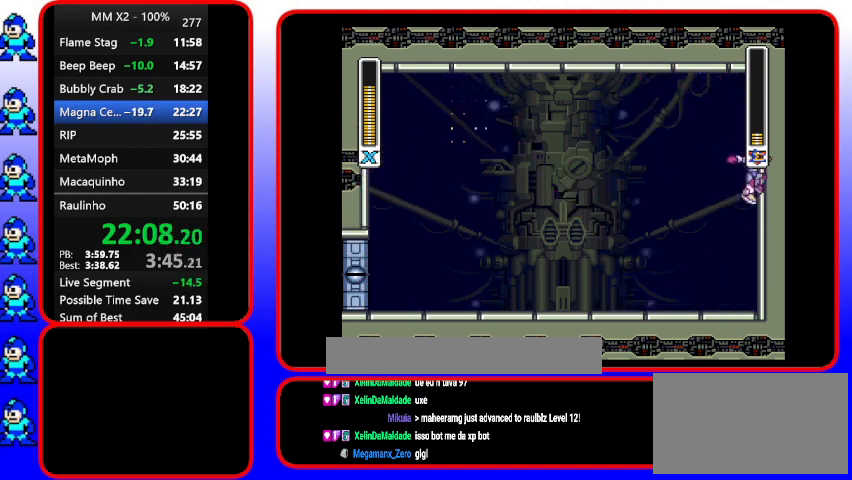
{"buttons": [], "events": [[67, "B", "up"], [67, "DPAD_DOWN", "up"]]}
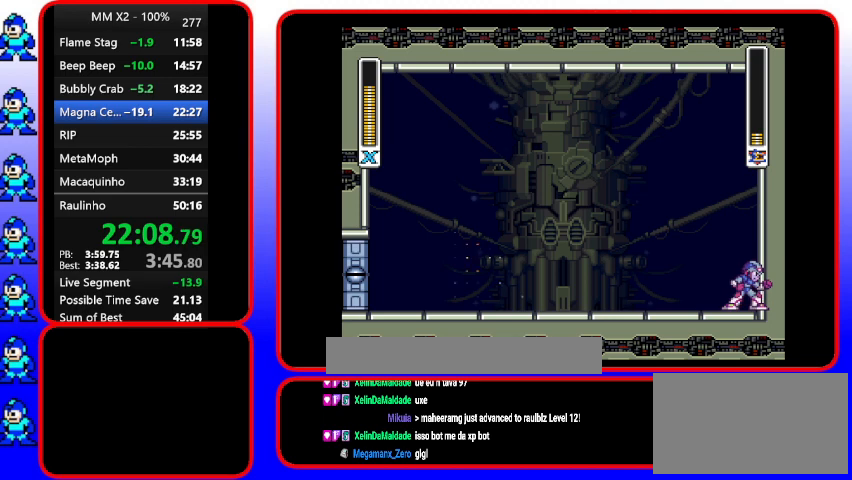
{"buttons": ["DPAD_LEFT"], "events": [[433, "DPAD_LEFT", "down"]]}
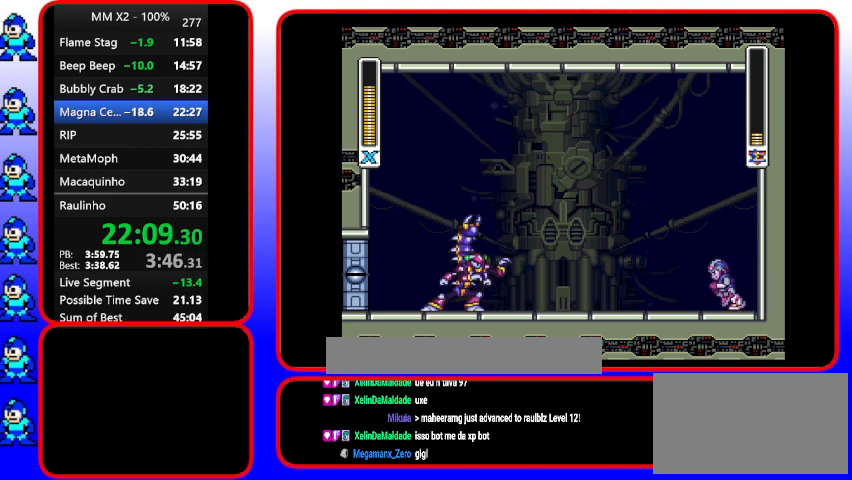
{"buttons": [], "events": [[233, "DPAD_UP", "down"], [233, "Y", "down"], [467, "DPAD_LEFT", "up"], [467, "DPAD_UP", "up"], [467, "Y", "up"]]}
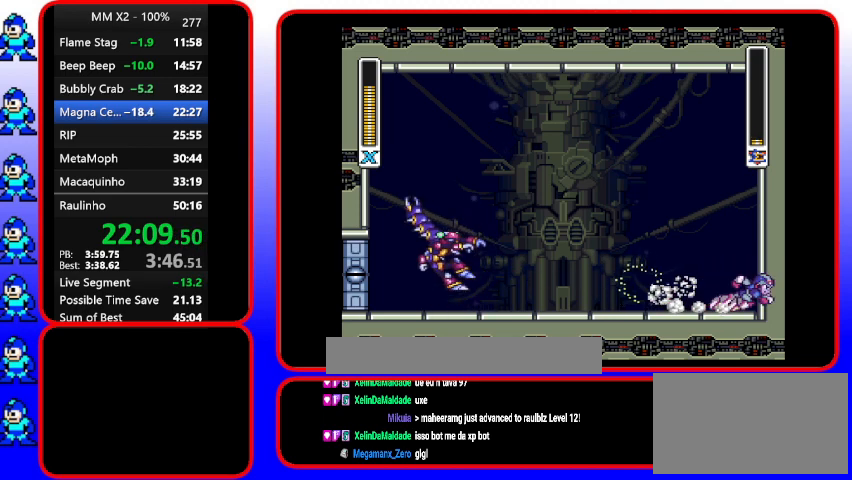
{"buttons": [], "events": []}
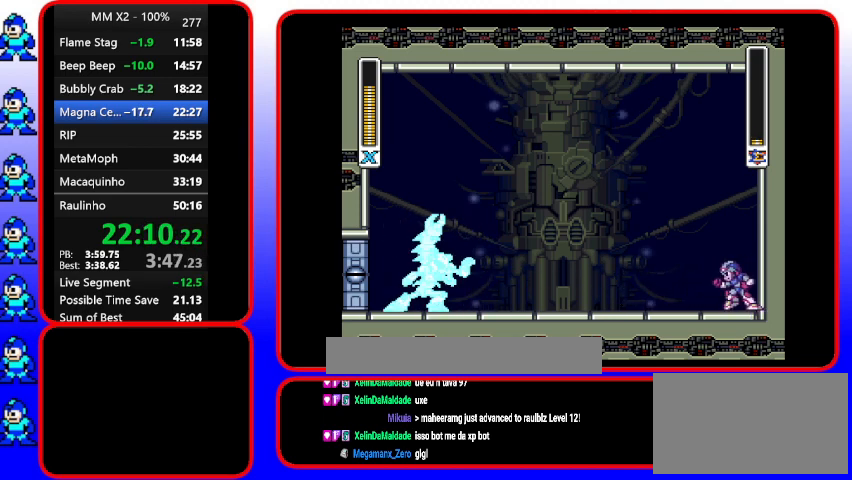
{"buttons": ["DPAD_UP", "DPAD_LEFT"], "events": [[267, "DPAD_LEFT", "down"], [400, "DPAD_UP", "down"]]}
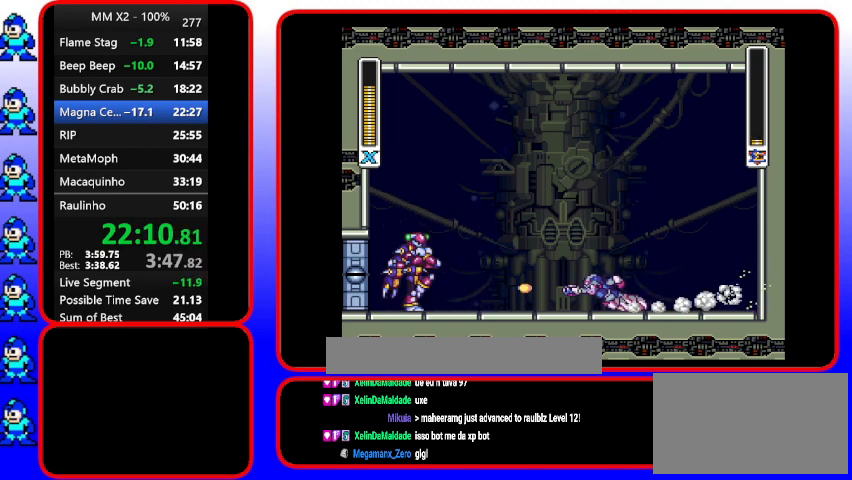
{"buttons": [], "events": [[100, "Y", "down"], [433, "DPAD_LEFT", "up"], [433, "DPAD_UP", "up"], [433, "Y", "up"]]}
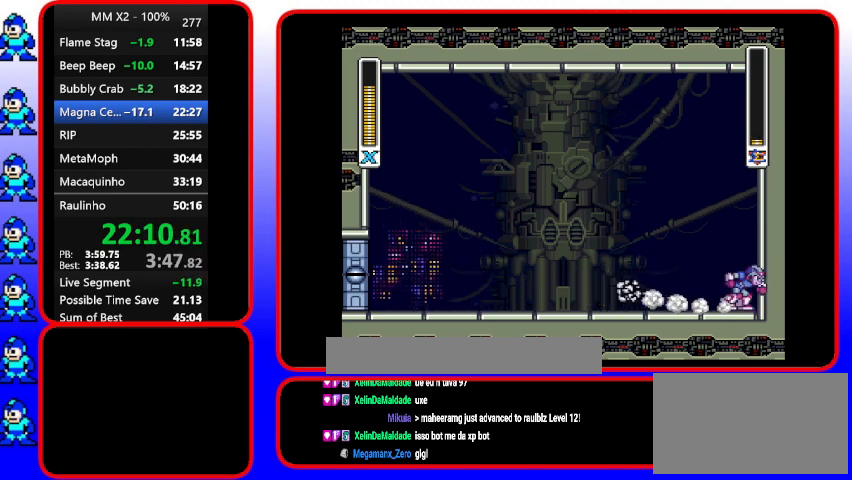
{"buttons": [], "events": []}
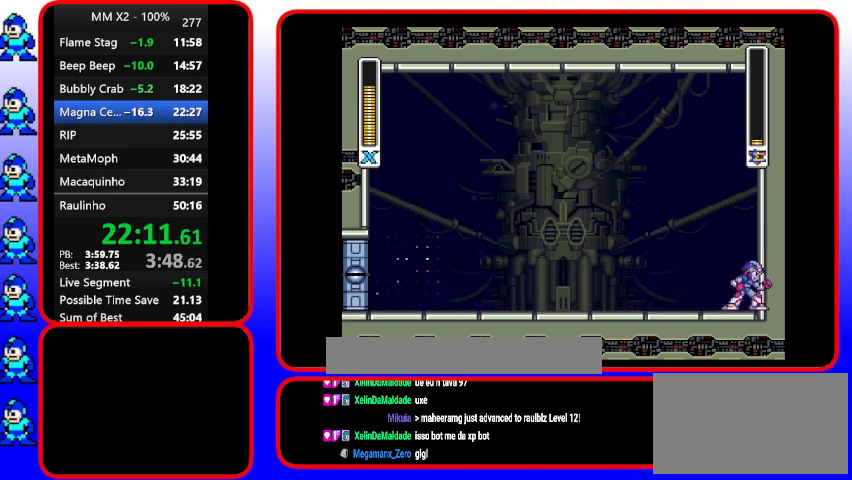
{"buttons": [], "events": []}
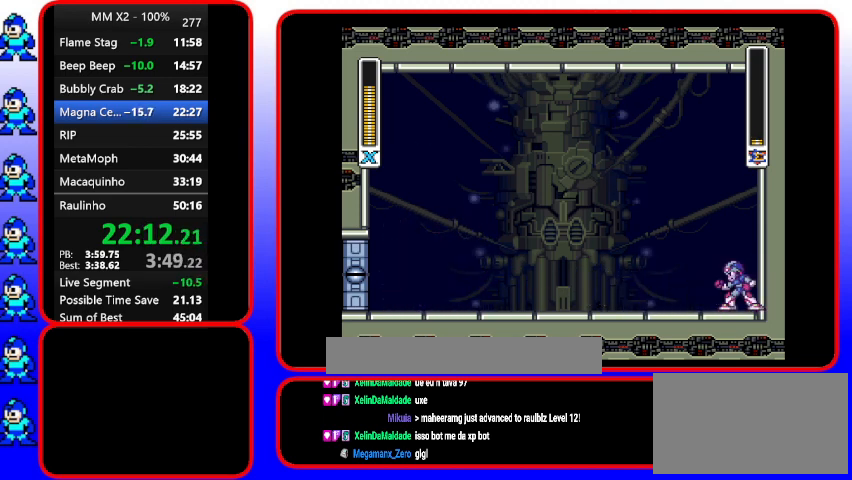
{"buttons": [], "events": []}
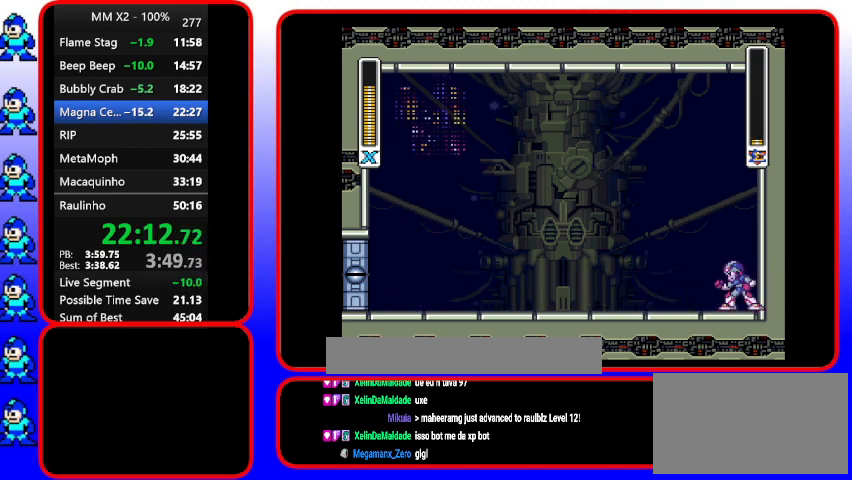
{"buttons": ["B"], "events": [[167, "B", "down"]]}
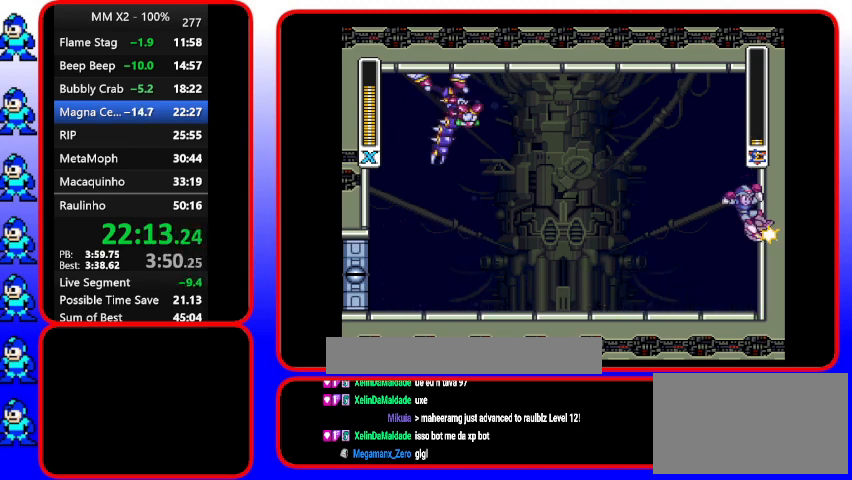
{"buttons": ["B", "DPAD_UP", "DPAD_LEFT"], "events": [[233, "DPAD_LEFT", "down"], [233, "DPAD_UP", "down"]]}
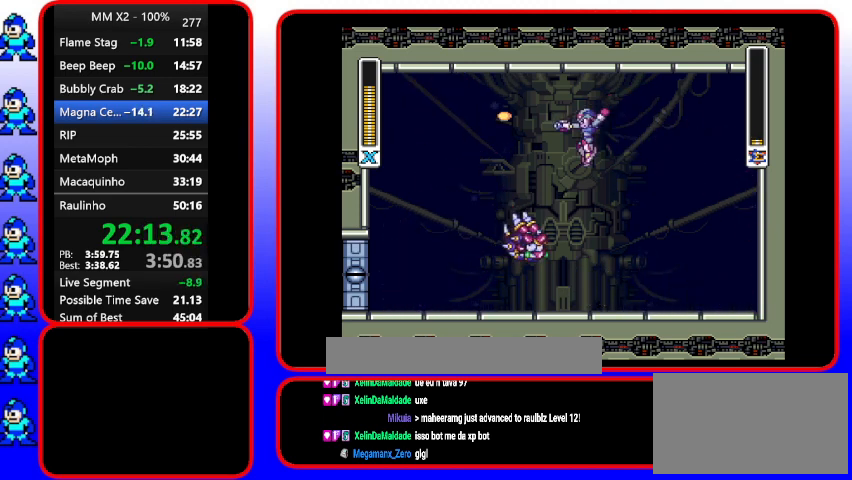
{"buttons": [], "events": [[133, "B", "up"], [133, "DPAD_LEFT", "up"], [133, "DPAD_UP", "up"], [367, "Y", "down"], [500, "Y", "up"]]}
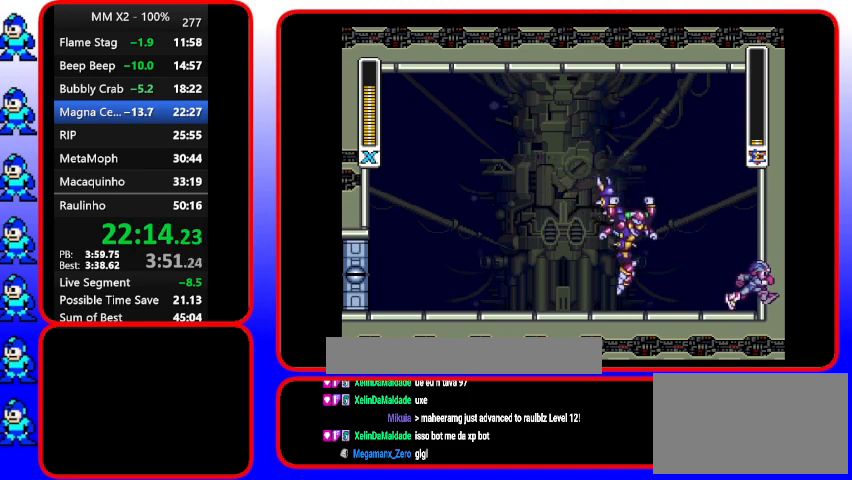
{"buttons": ["Y", "DPAD_LEFT"], "events": [[333, "DPAD_LEFT", "down"], [467, "Y", "down"]]}
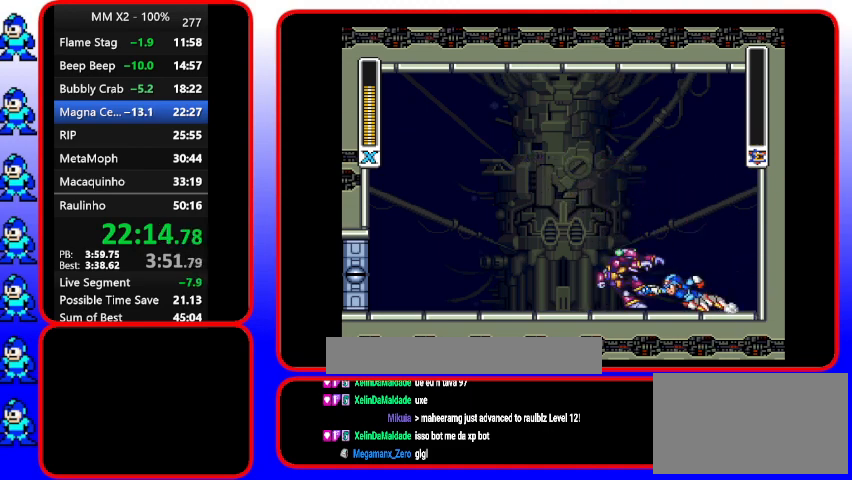
{"buttons": [], "events": [[100, "DPAD_LEFT", "up"], [100, "Y", "up"]]}